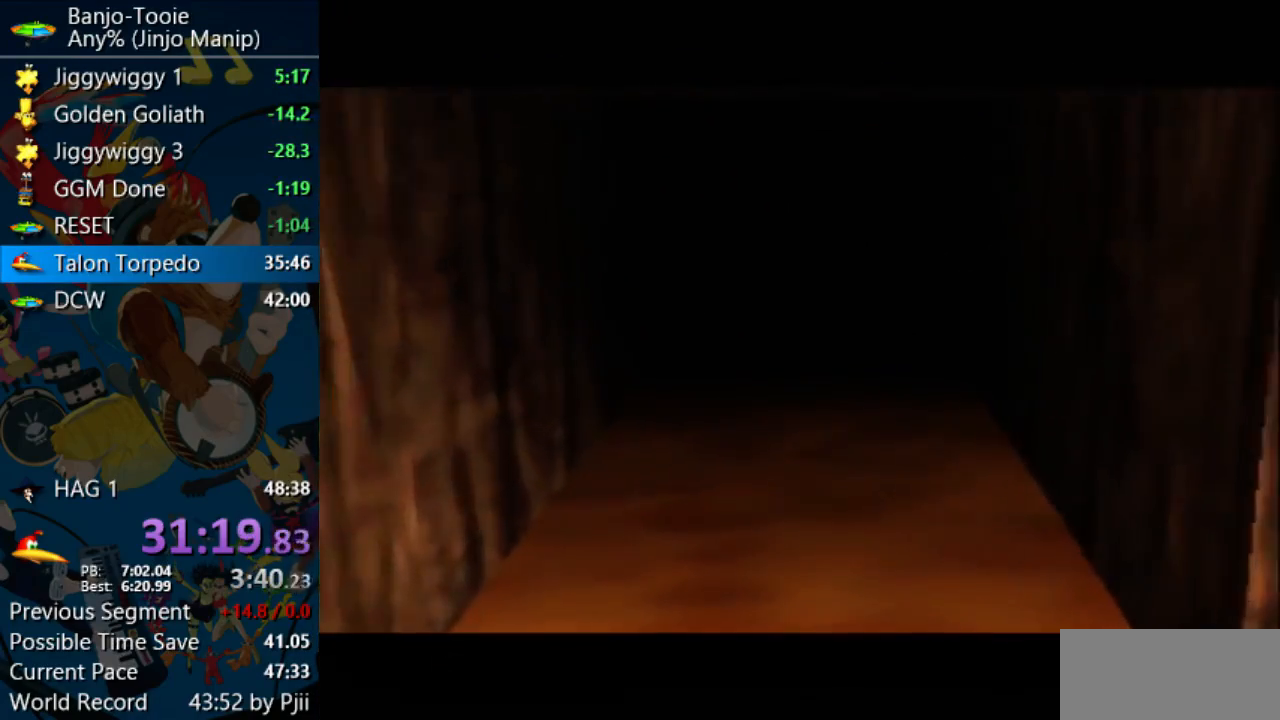
Gameplay with a controller (Nintendo layout); each line is a JSON object with the inputs held at the frame after it. "events" lists button and stick changes between this image and that frame as [ms after this image, input, new state], when the widget could be followed in between. Not read: L1 L3 R3.
{"buttons": [], "left_stick": "down", "events": [[500, "left_stick", "down"]]}
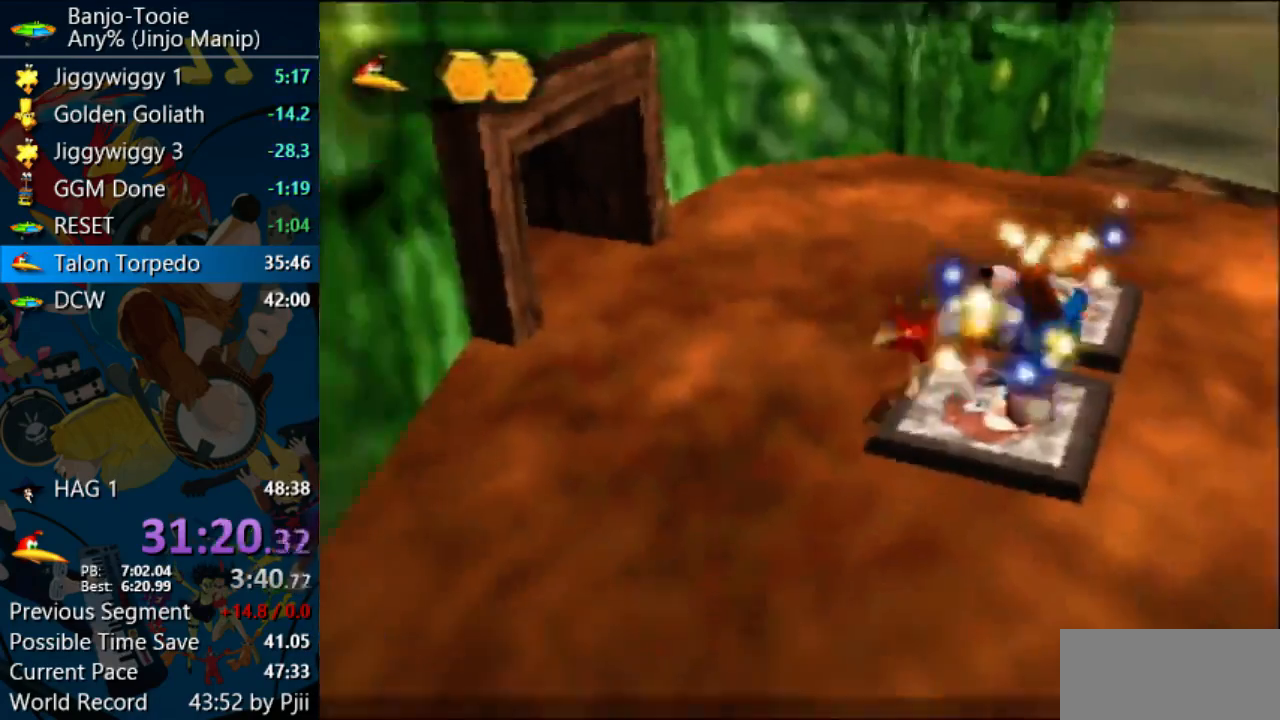
{"buttons": [], "left_stick": "up-right", "events": [[133, "left_stick", "center"], [433, "left_stick", "up-right"]]}
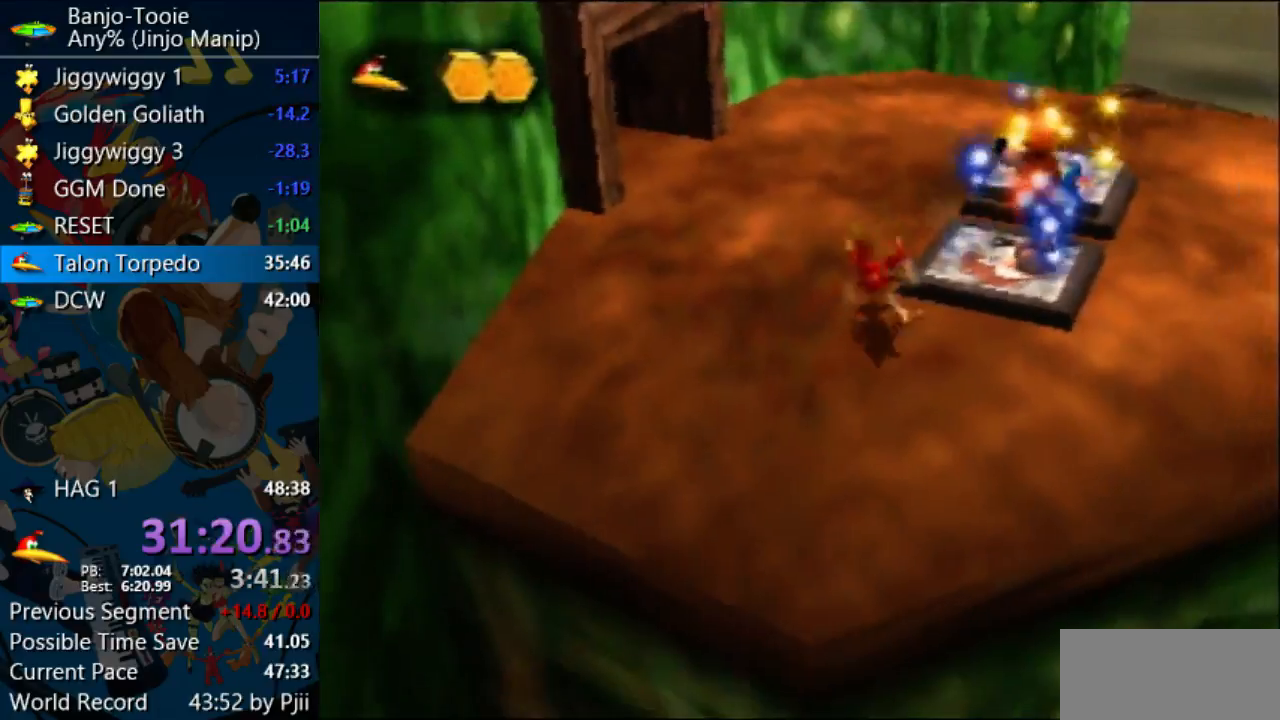
{"buttons": [], "left_stick": "center", "events": [[367, "left_stick", "center"]]}
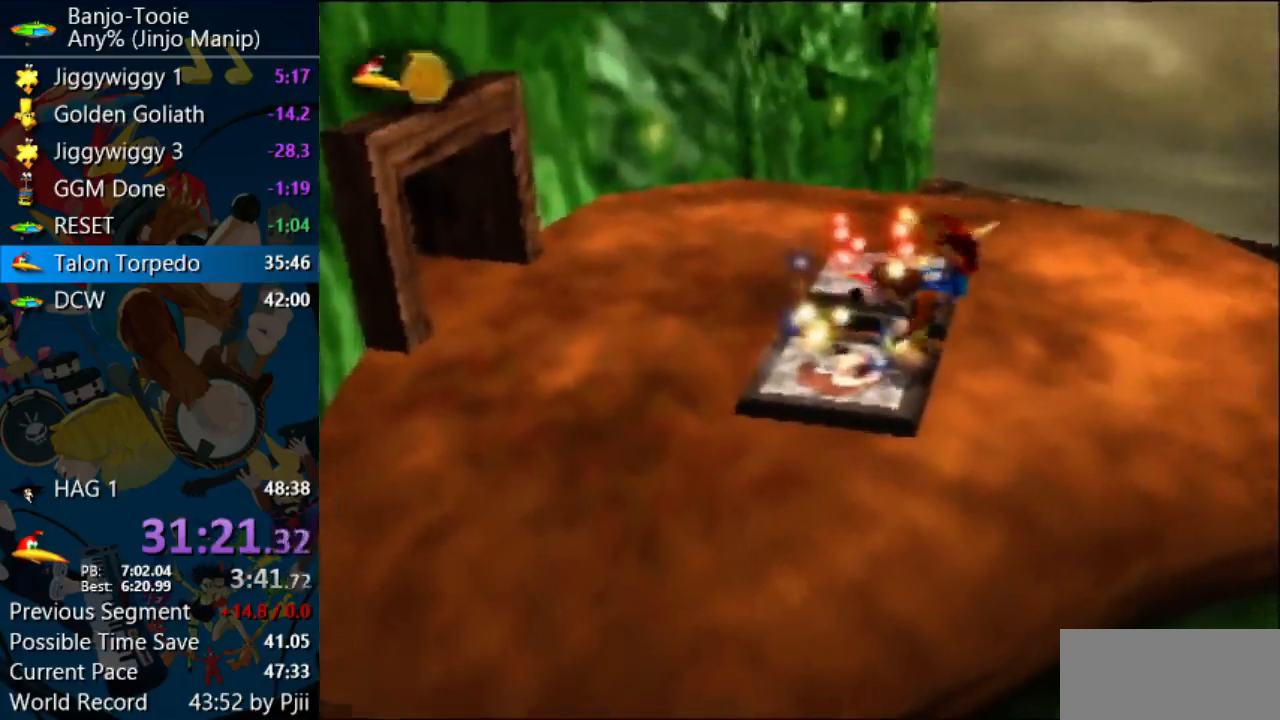
{"buttons": [], "left_stick": "left", "events": [[367, "left_stick", "left"]]}
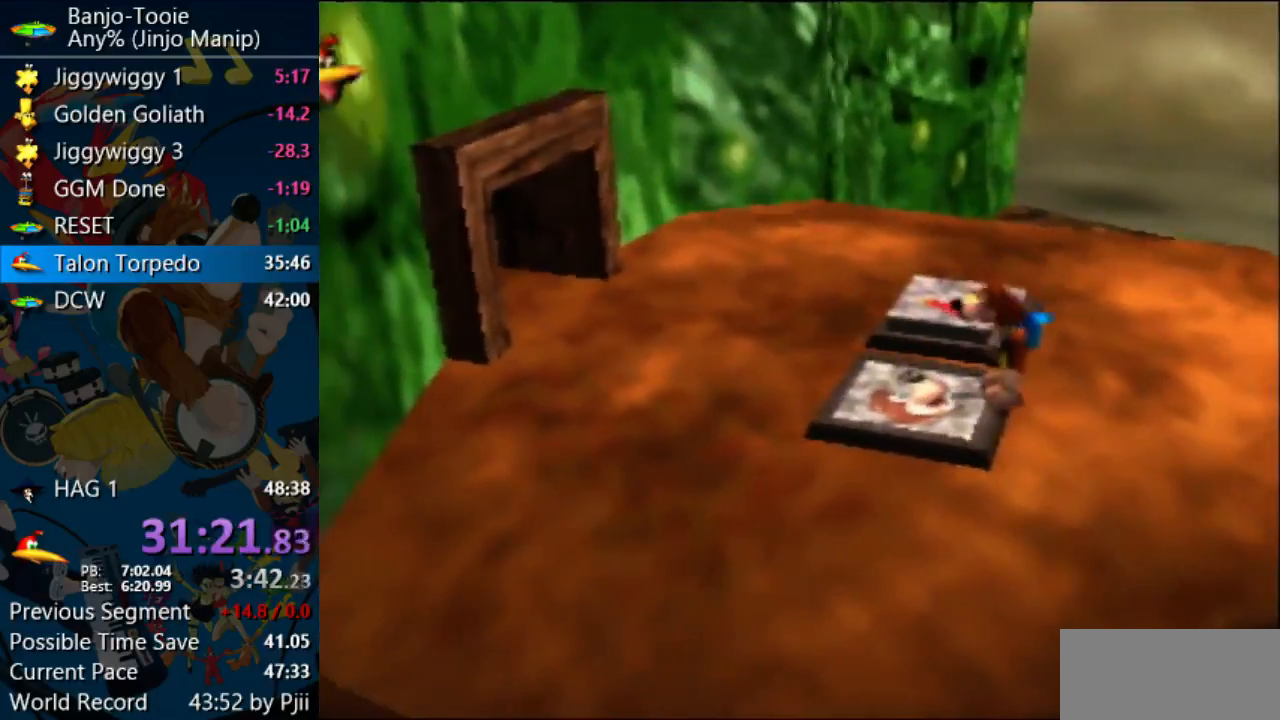
{"buttons": ["Z"], "left_stick": "up-left", "events": [[267, "Z", "down"], [300, "C_LEFT", "down"], [367, "left_stick", "center"], [400, "C_LEFT", "up"], [433, "left_stick", "up-left"]]}
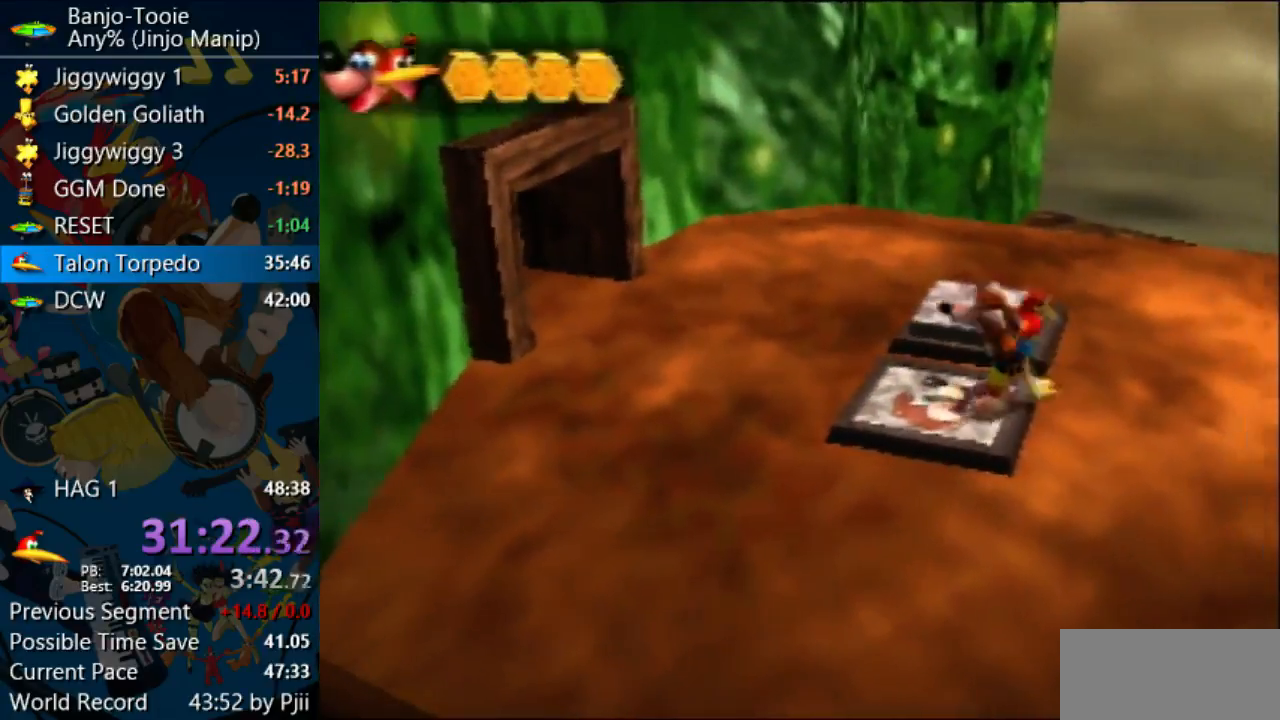
{"buttons": ["Z"], "left_stick": "up-left", "events": [[267, "R1", "down"], [400, "R1", "up"]]}
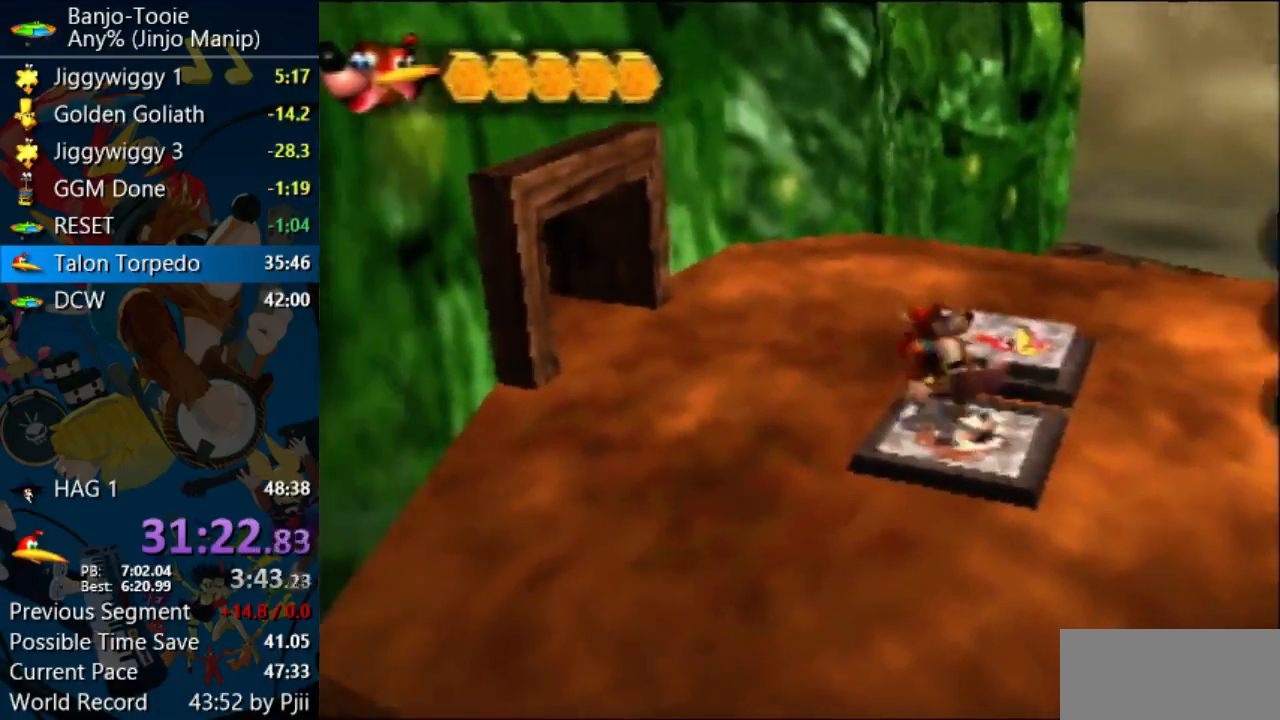
{"buttons": ["Z"], "left_stick": "up-left", "events": []}
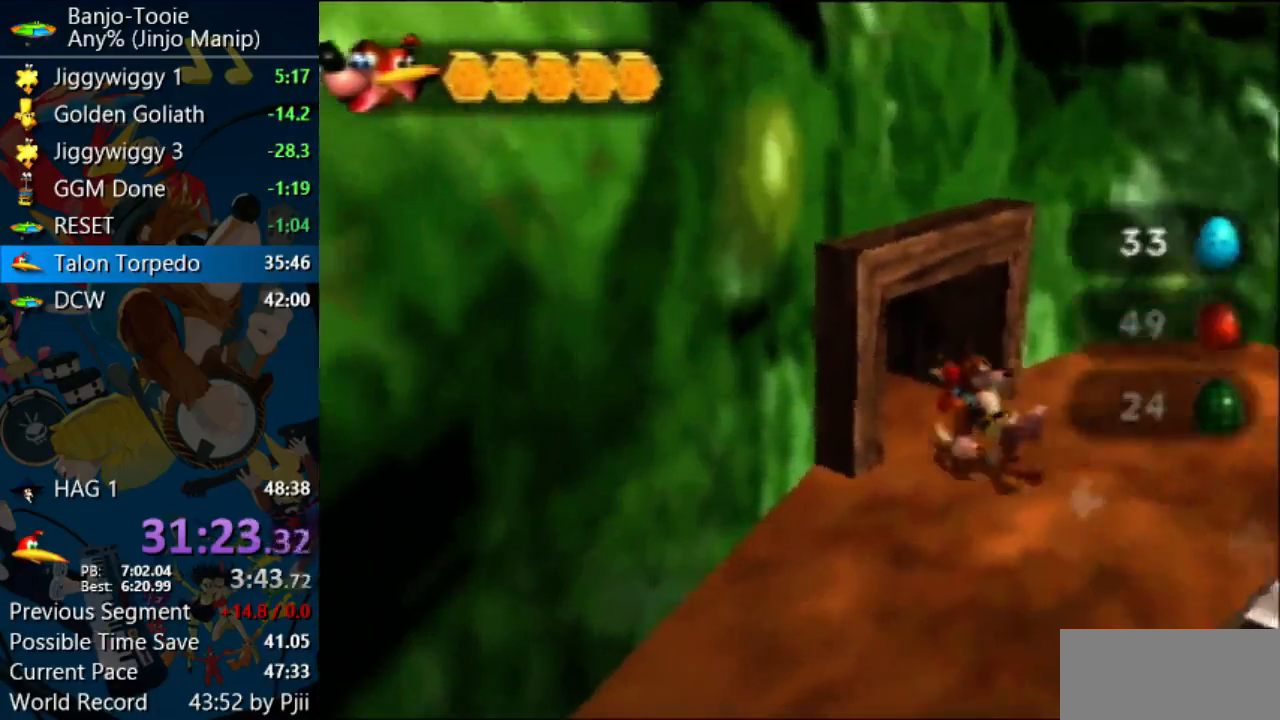
{"buttons": ["Z"], "left_stick": "up-left", "events": [[233, "A", "down"], [367, "A", "up"]]}
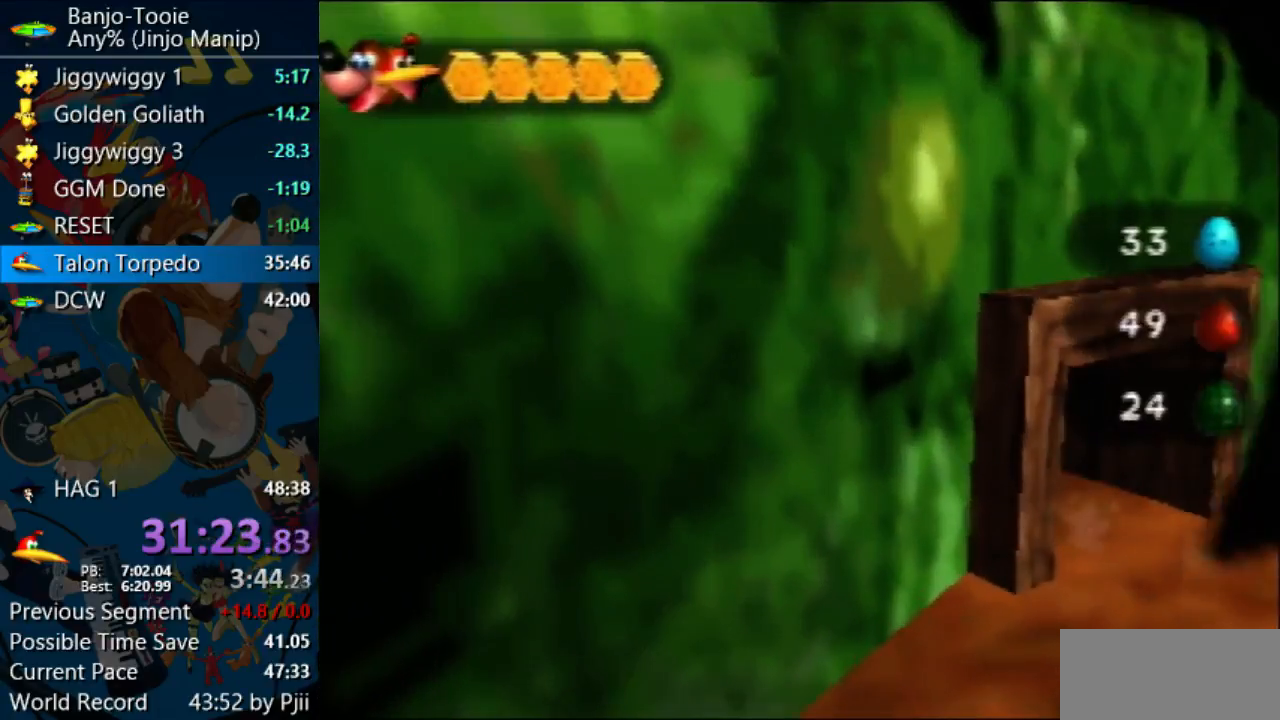
{"buttons": ["Z"], "left_stick": "up-left", "events": []}
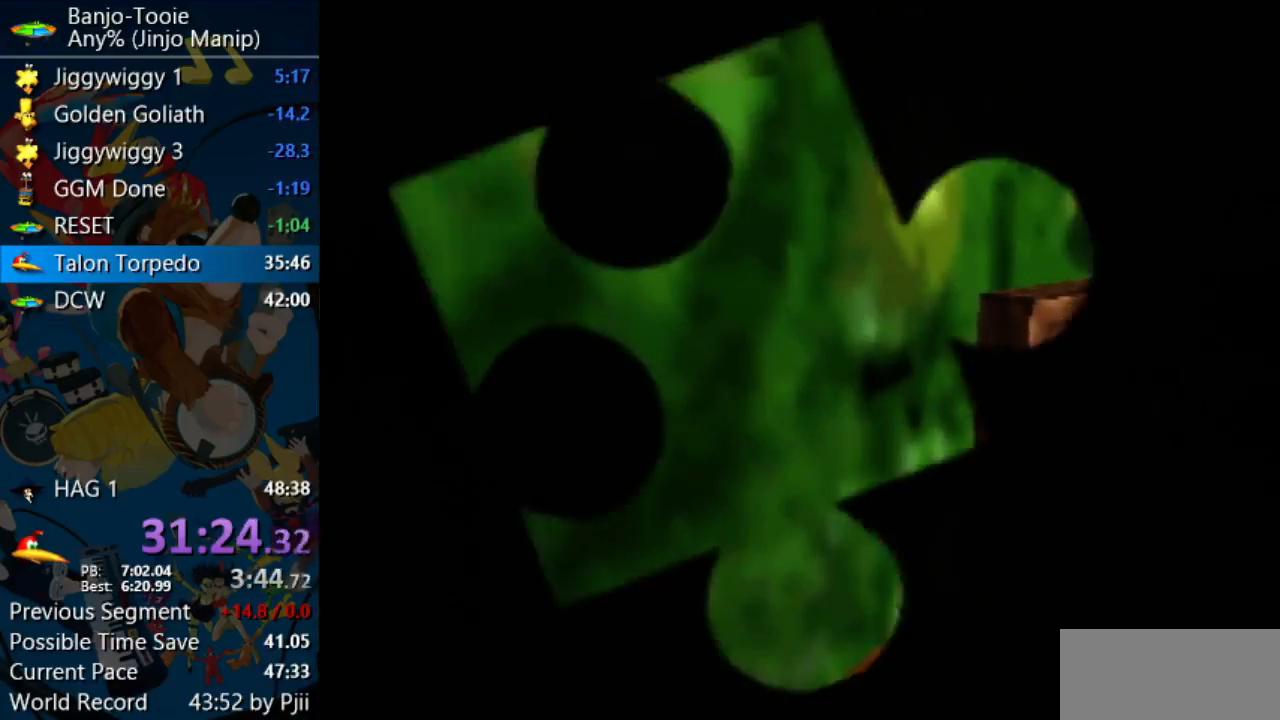
{"buttons": ["Z"], "left_stick": "up-left", "events": []}
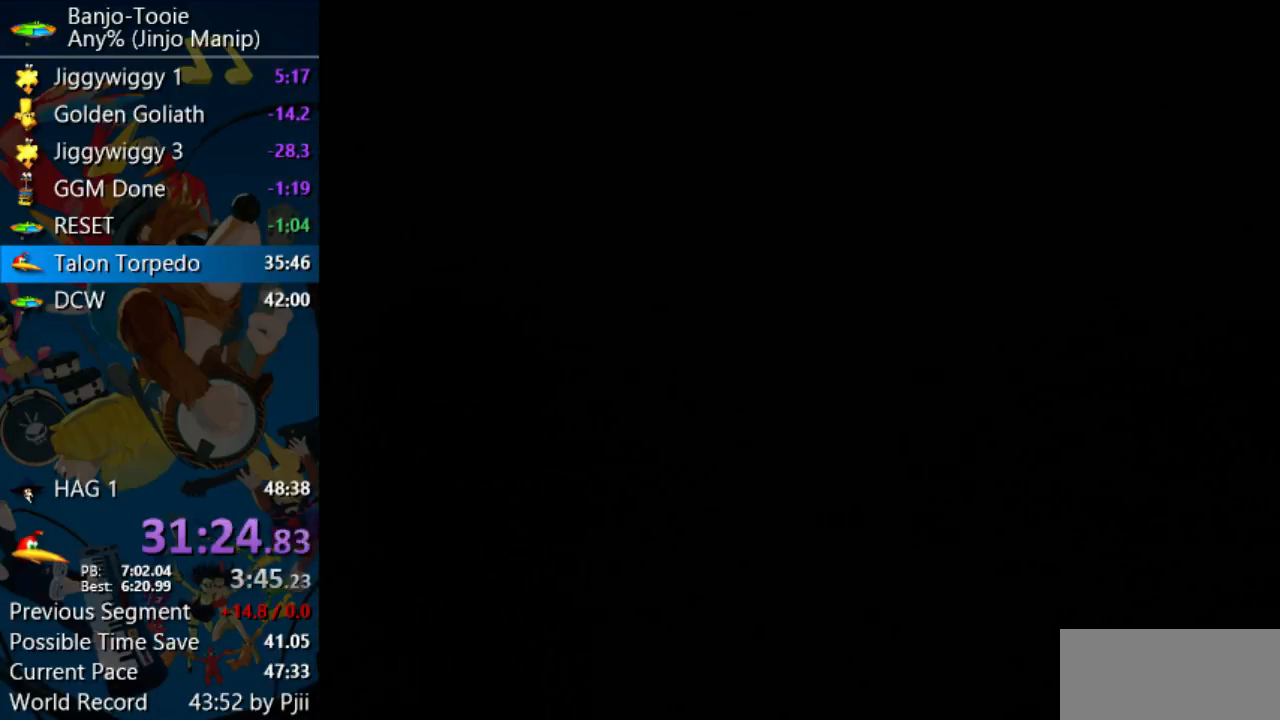
{"buttons": ["Z"], "left_stick": "up-left", "events": []}
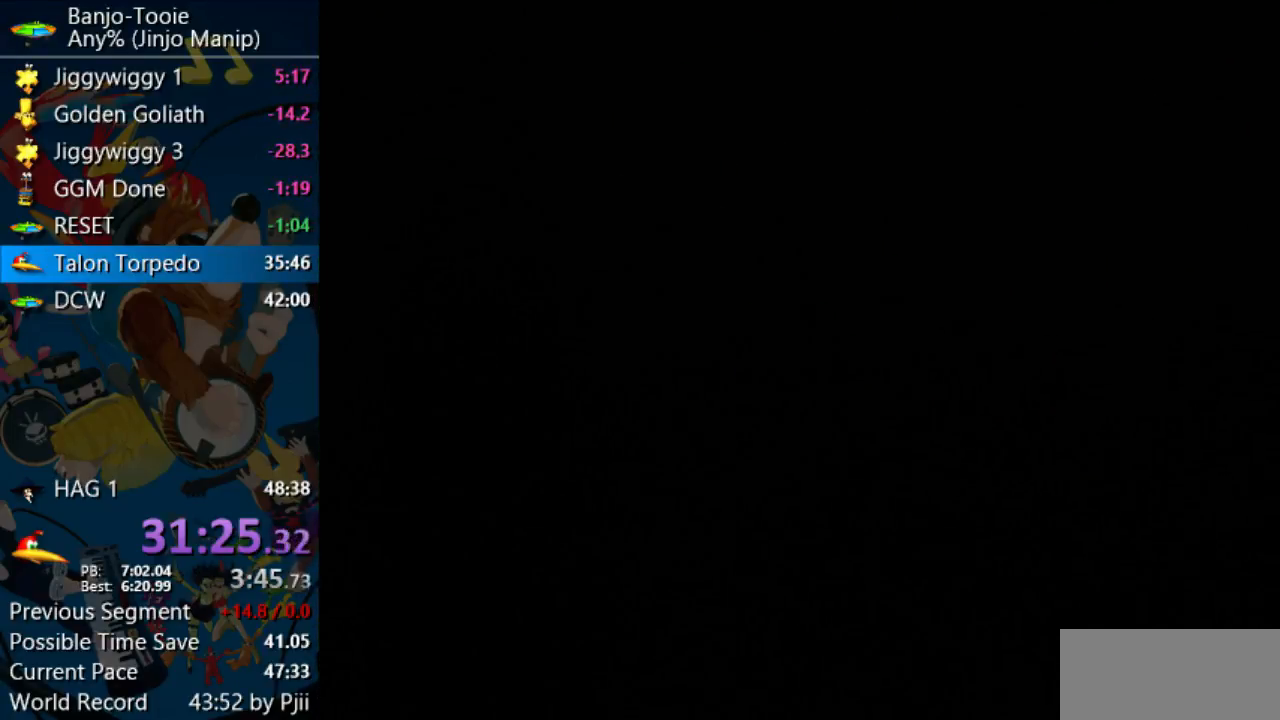
{"buttons": ["Z"], "left_stick": "up-left", "events": []}
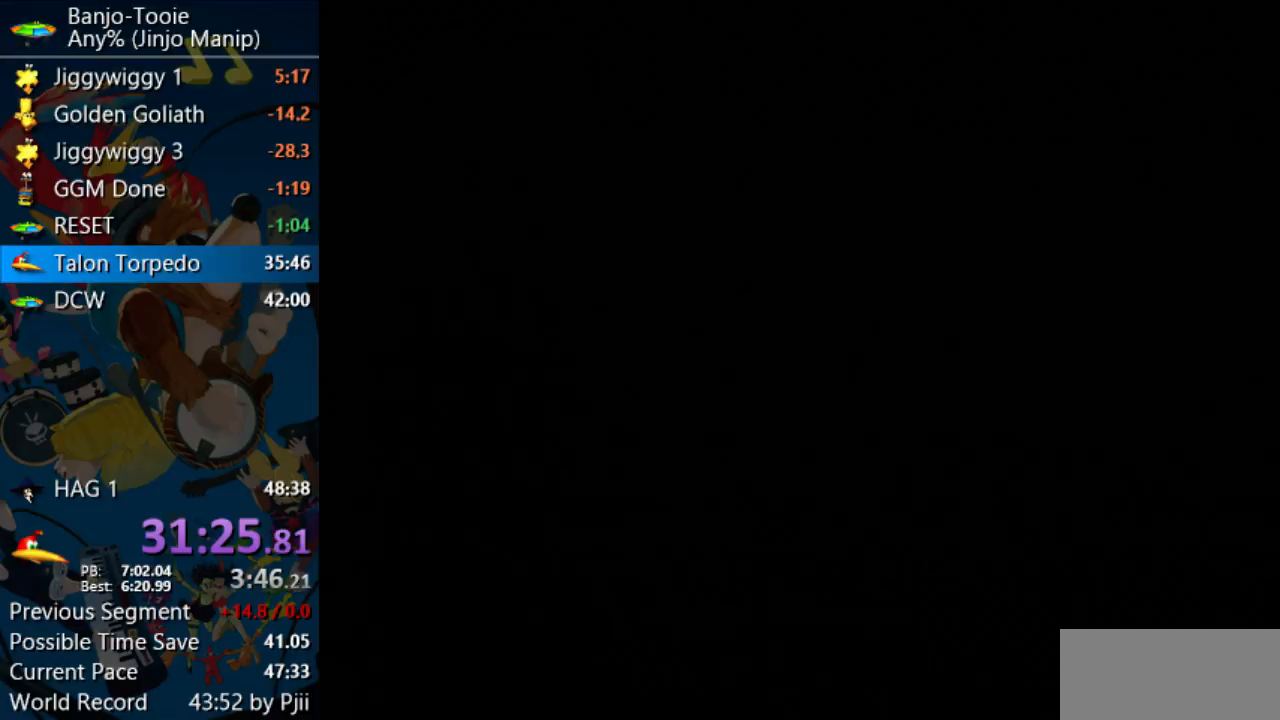
{"buttons": ["Z"], "left_stick": "up-left", "events": []}
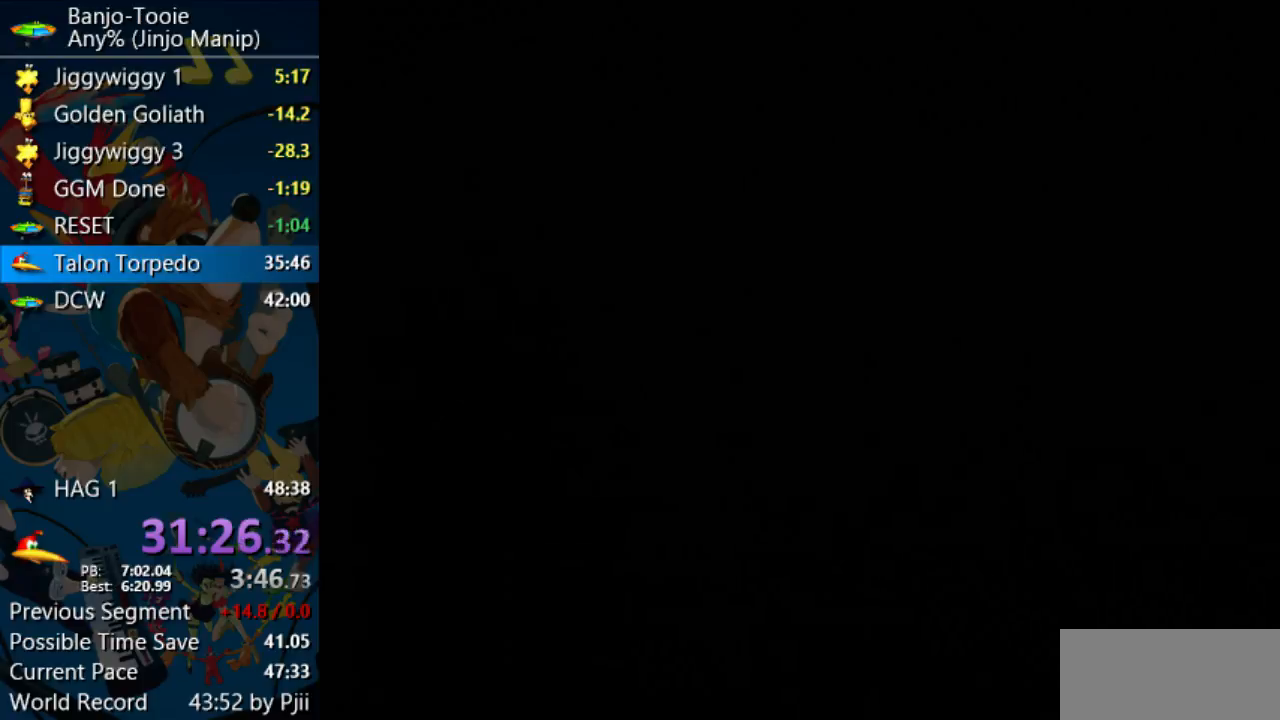
{"buttons": ["Z"], "left_stick": "center", "events": [[100, "left_stick", "center"]]}
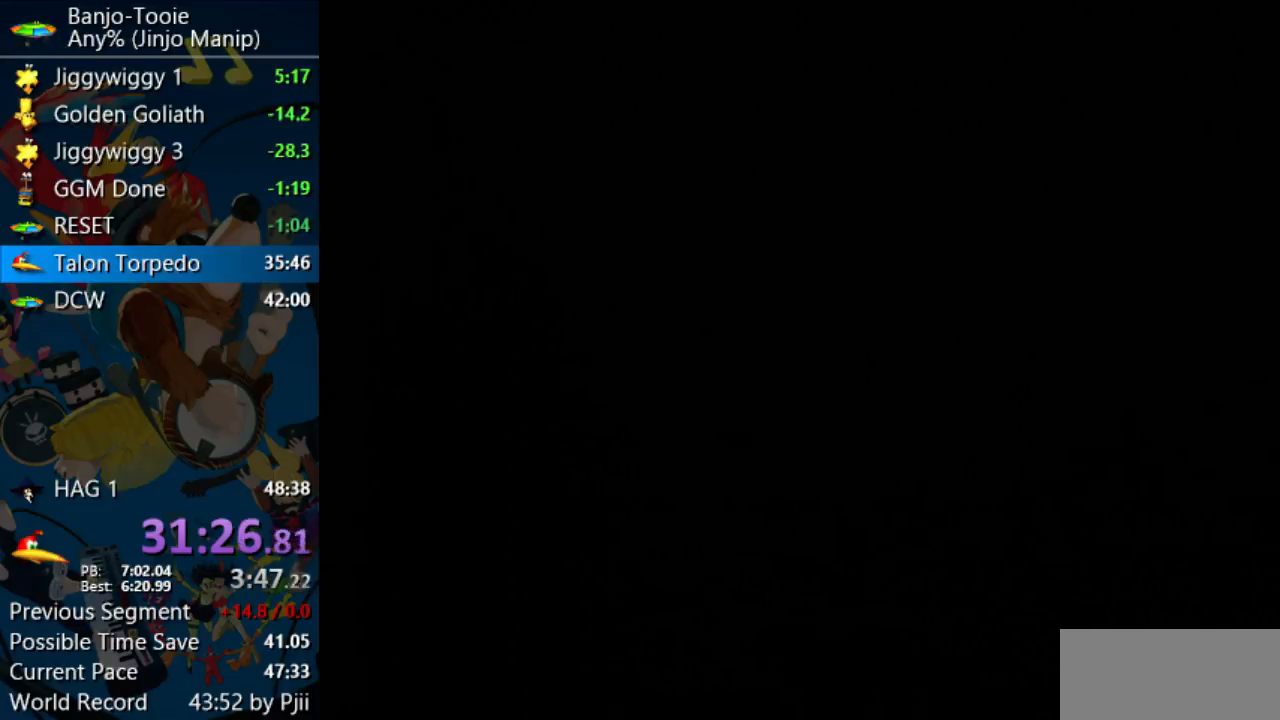
{"buttons": ["Z"], "left_stick": "center", "events": []}
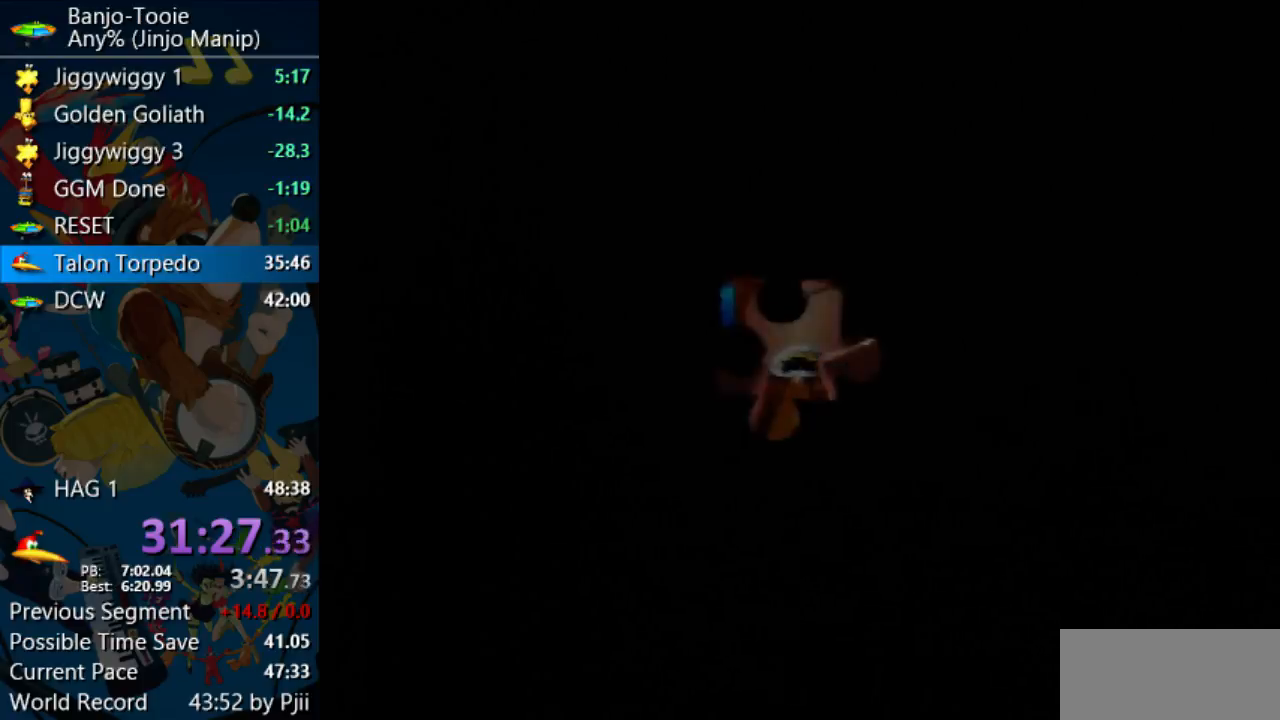
{"buttons": ["Z", "C_RIGHT"], "left_stick": "up-left", "events": [[100, "left_stick", "up-left"], [200, "C_RIGHT", "down"]]}
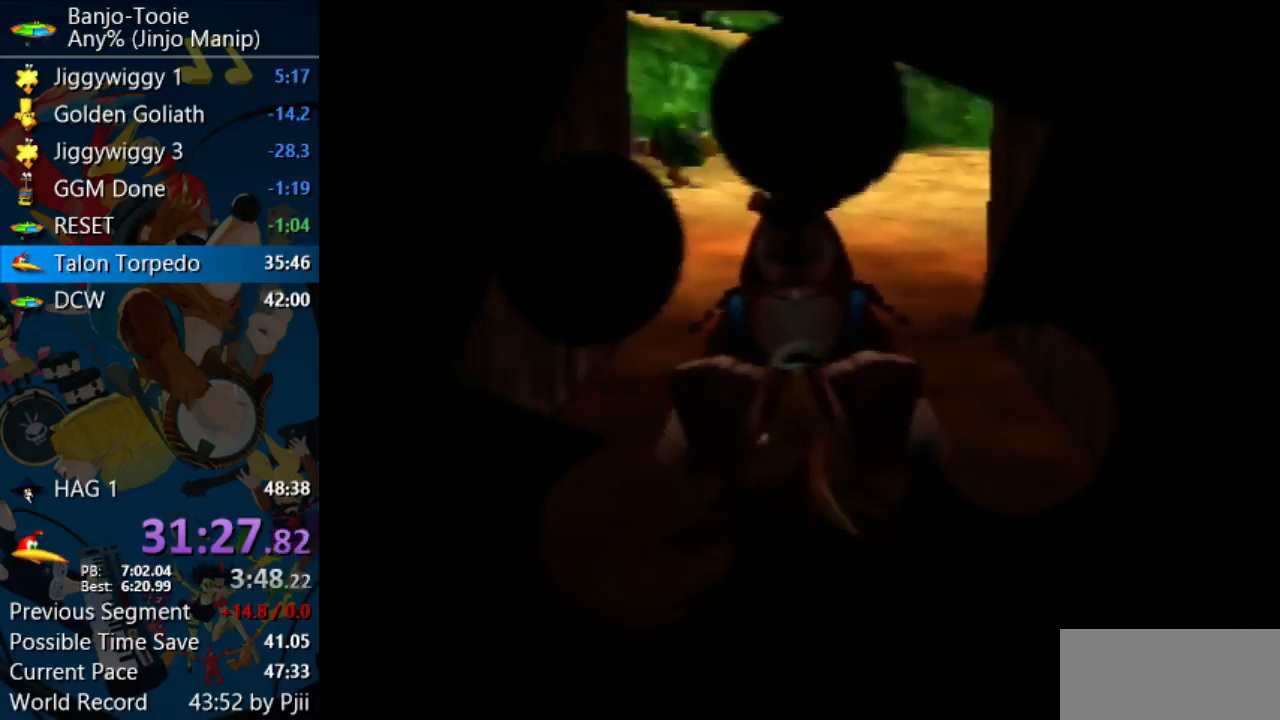
{"buttons": ["Z", "C_RIGHT"], "left_stick": "up", "events": [[333, "left_stick", "up"]]}
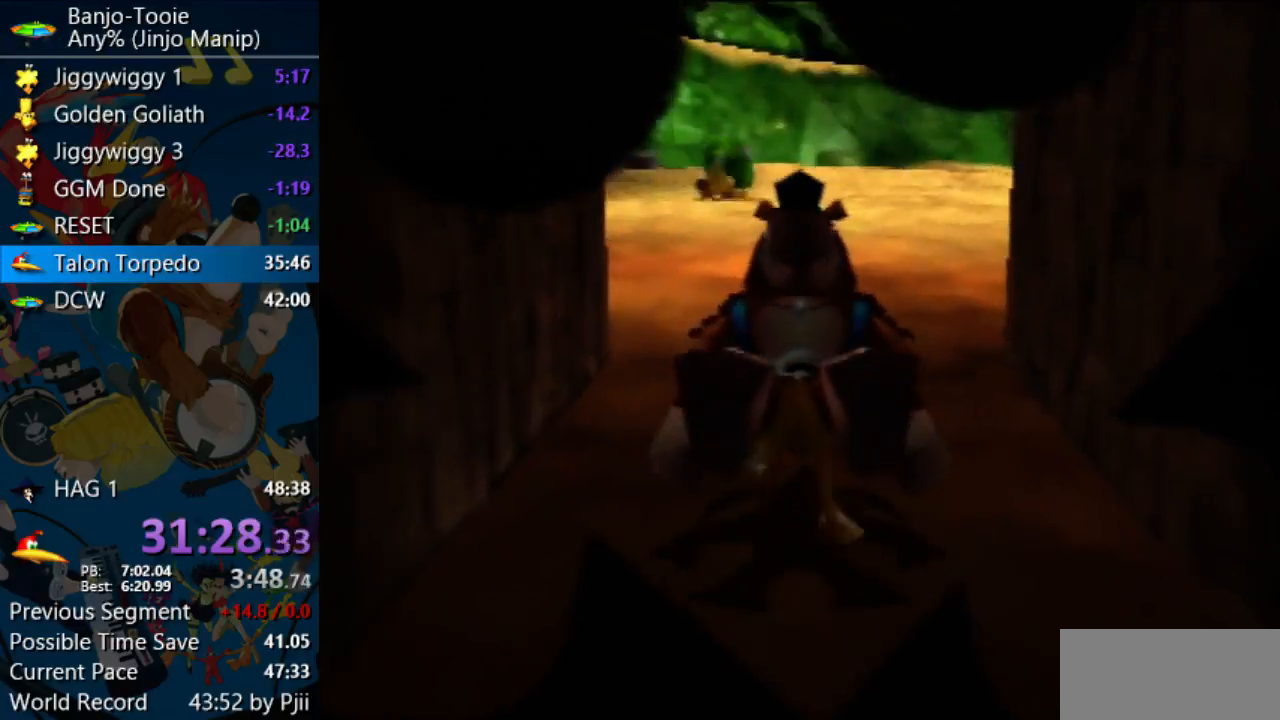
{"buttons": ["Z", "C_RIGHT"], "left_stick": "up", "events": []}
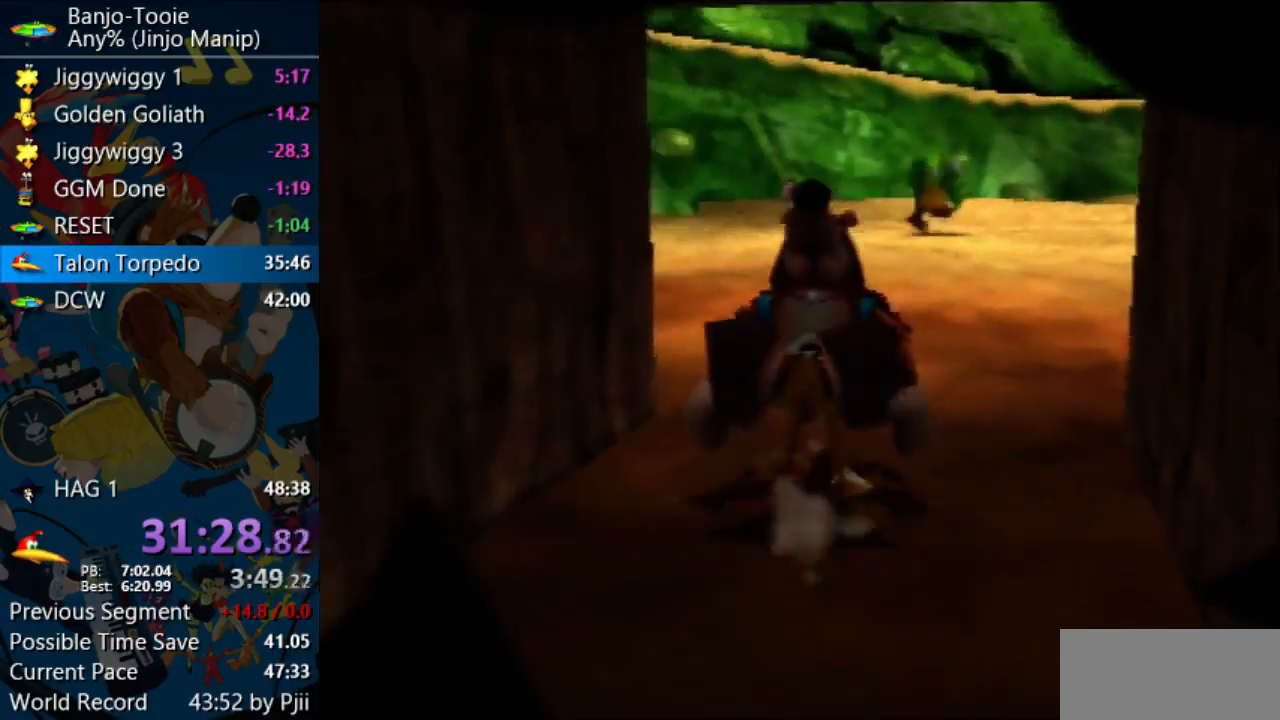
{"buttons": ["Z", "C_RIGHT"], "left_stick": "up-left", "events": [[200, "left_stick", "up-left"]]}
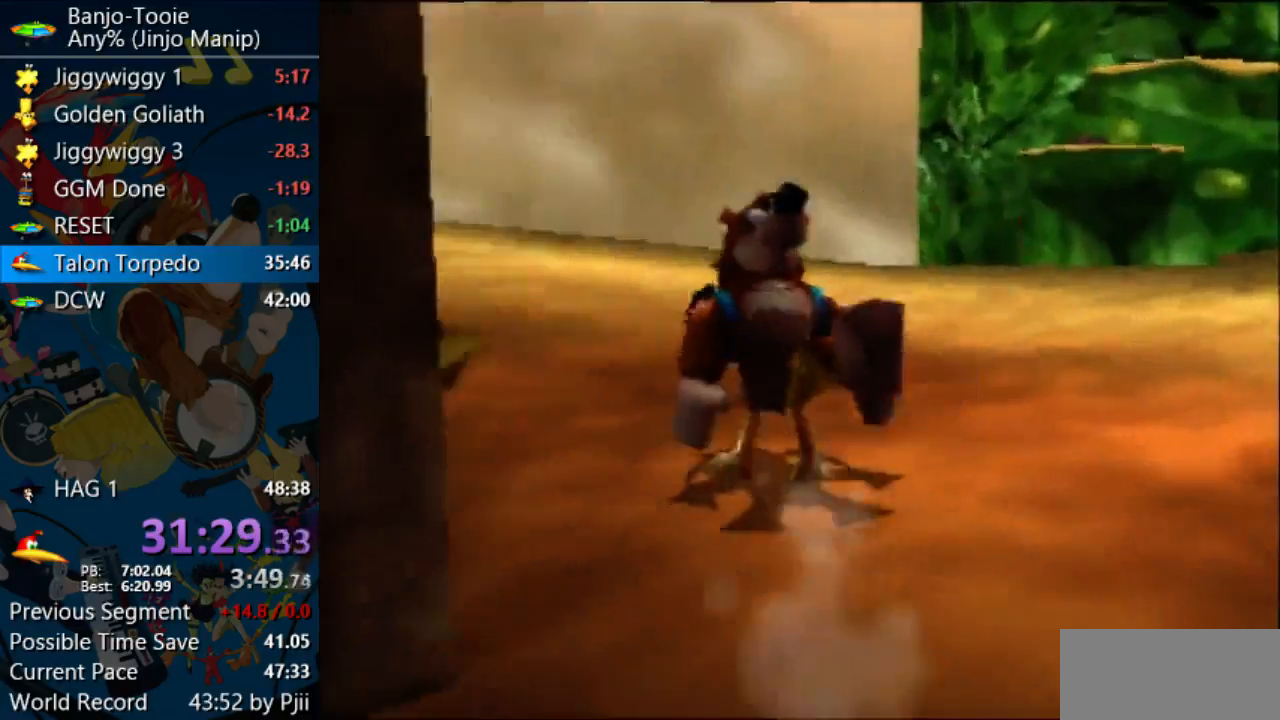
{"buttons": ["Z", "C_RIGHT"], "left_stick": "up", "events": [[100, "left_stick", "up"]]}